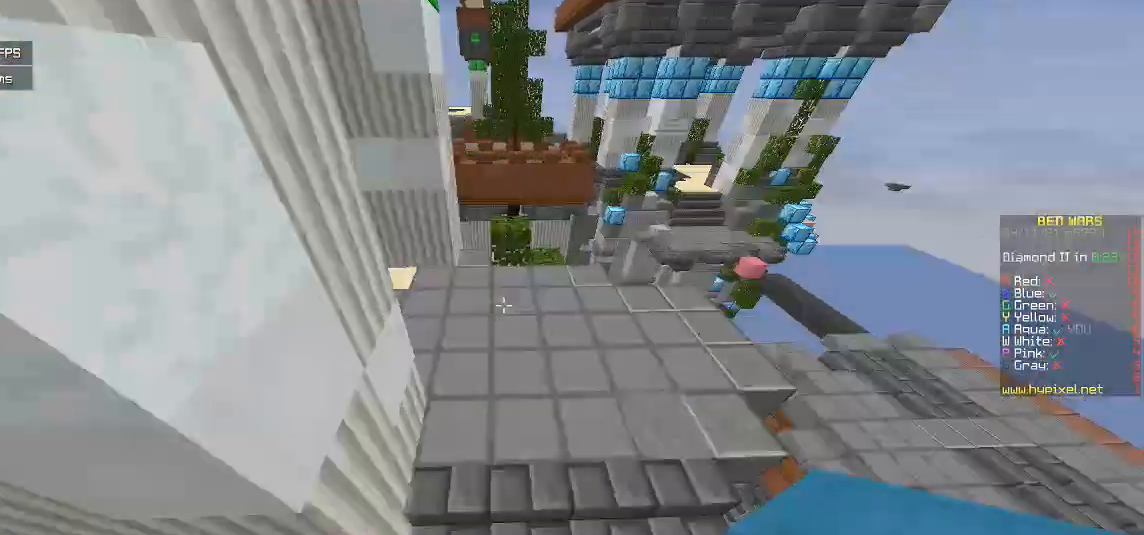
Gameplay with keyboard and mouse; each line is a JSON object with the keys and mouse buttons held at the frame after it. "events" lists presses ("down") and releases ("up") of "a", "d", "s", "w", "mouse_left" and "mouse_right" between this image and that frame as [ms after this image, input, new state], when the widget could be followed in between. "mouse_left", "mouse_right" = the "left", "right" buttons of the "mouse" list. No other keys are recorded. Fast repeated clicks can show as one long hold. Mouse movement is not recorded.
{"keys": ["w"], "mouse": [], "events": []}
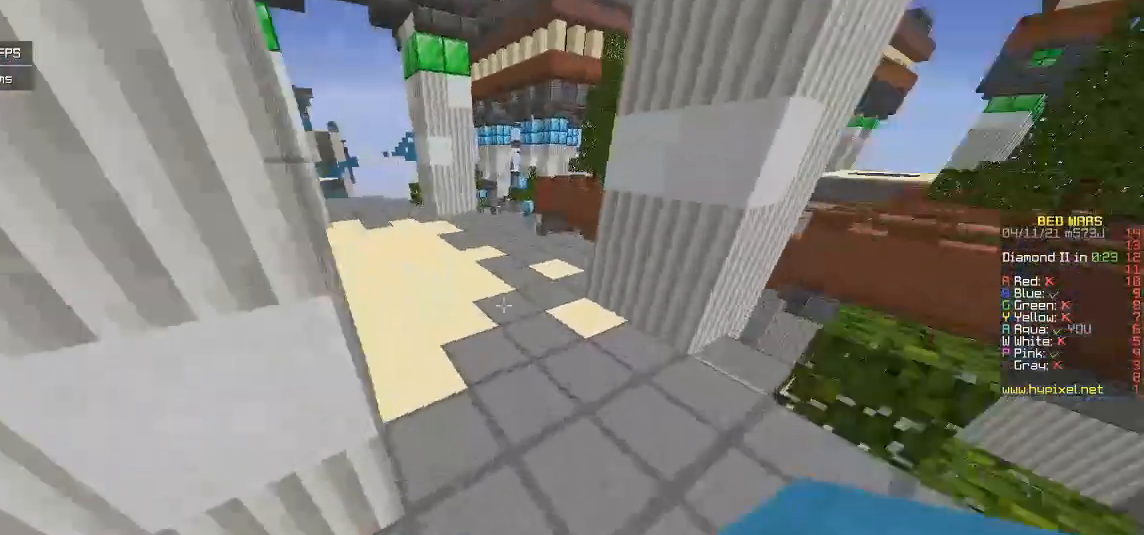
{"keys": ["w"], "mouse": [], "events": []}
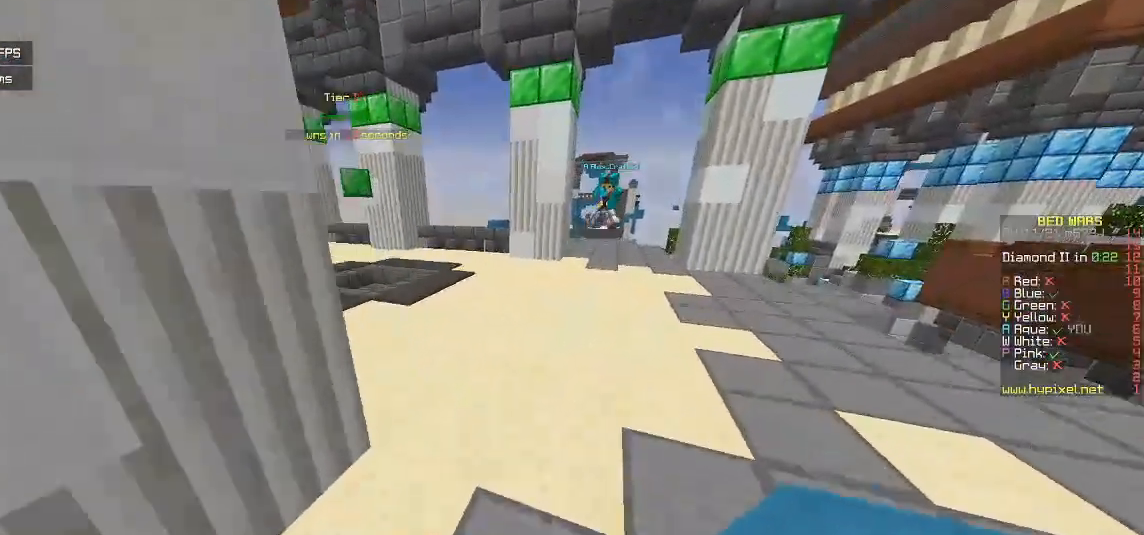
{"keys": ["w"], "mouse": [], "events": []}
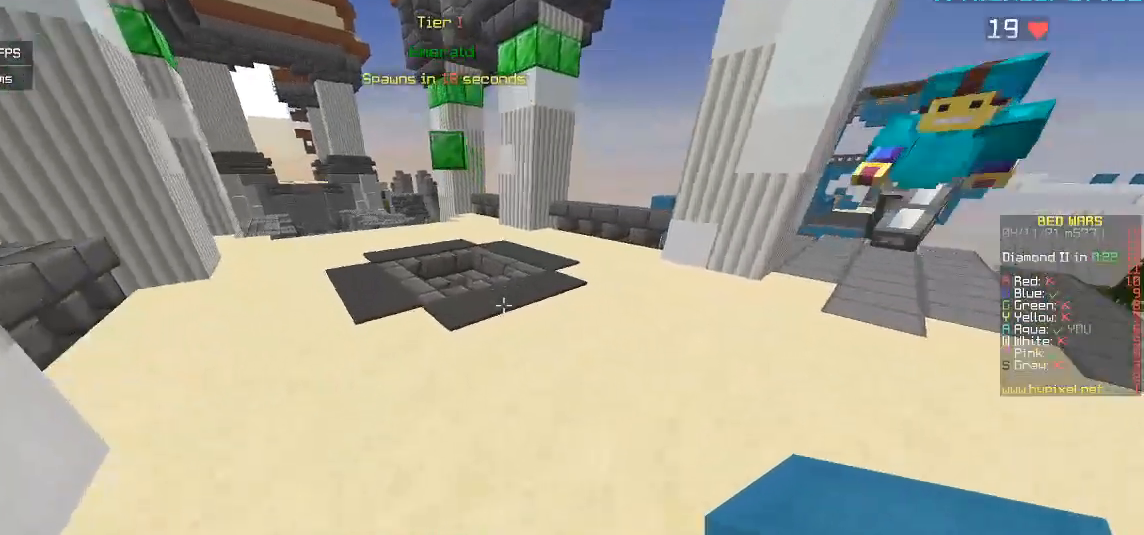
{"keys": ["w"], "mouse": [], "events": []}
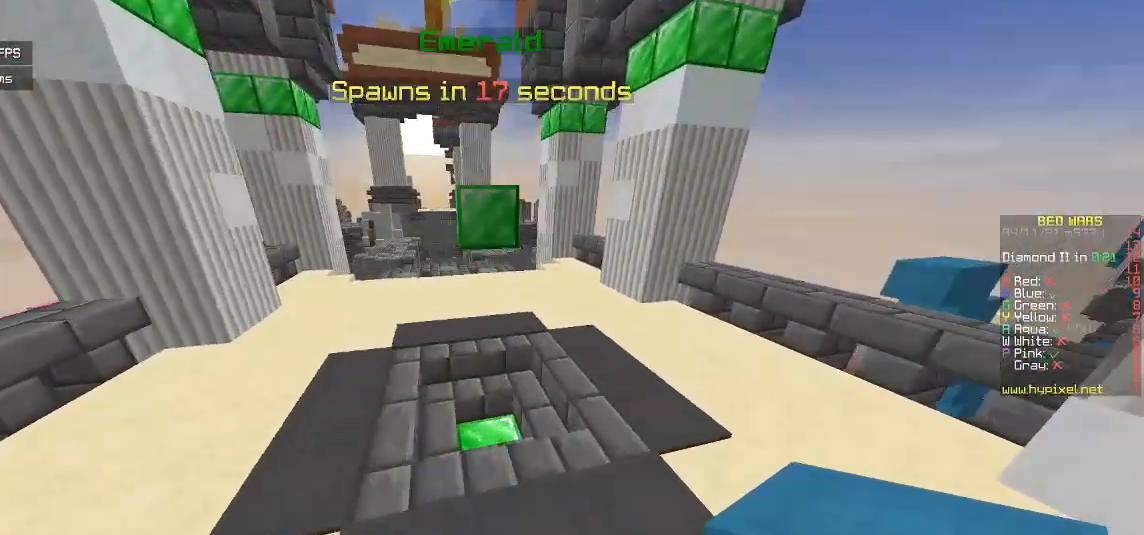
{"keys": ["w"], "mouse": [], "events": []}
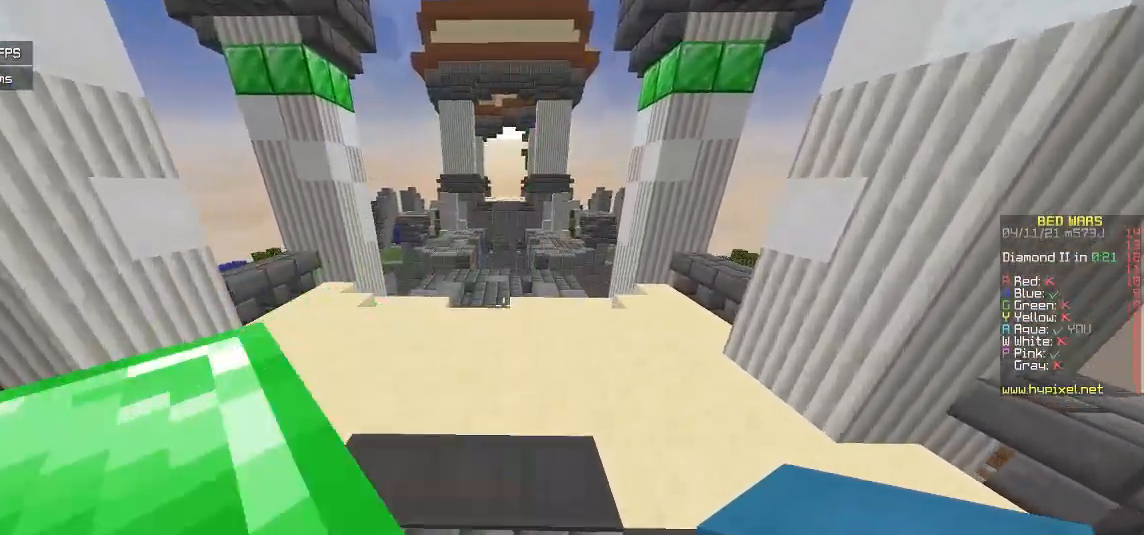
{"keys": ["a", "w"], "mouse": [], "events": [[483, "a", "down"]]}
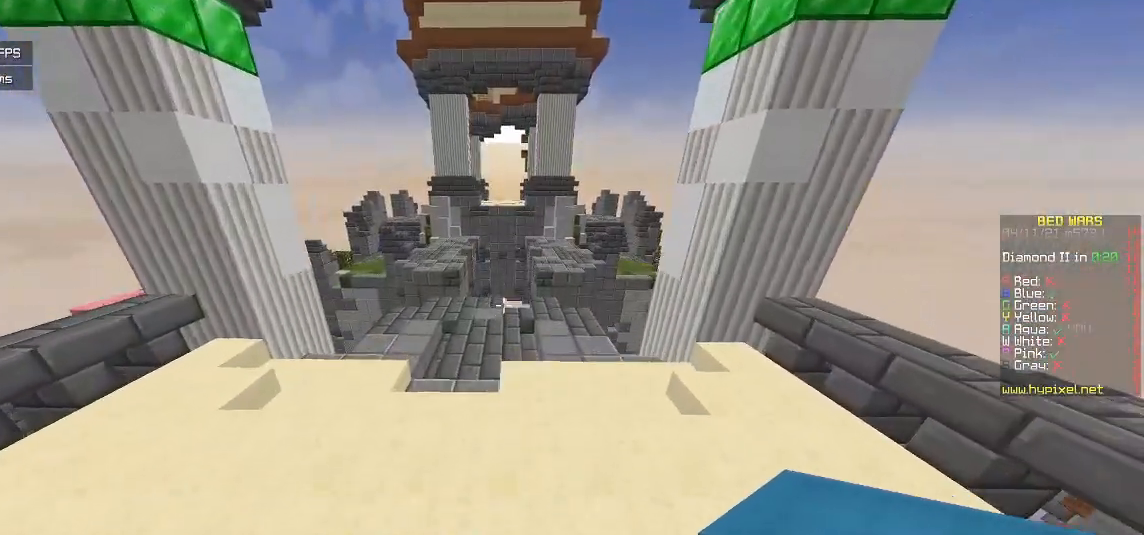
{"keys": ["w"], "mouse": [], "events": [[467, "a", "up"]]}
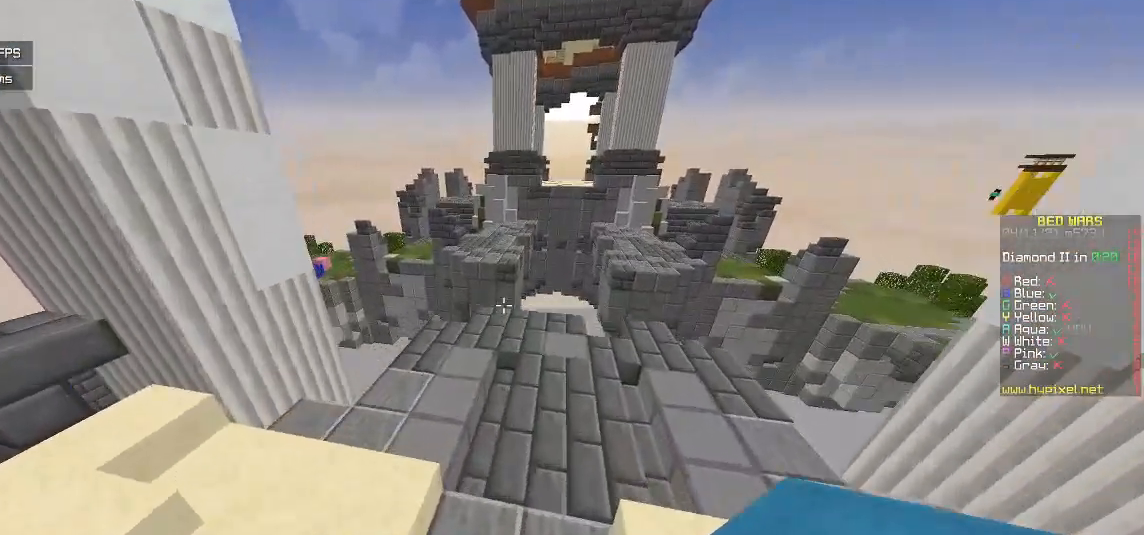
{"keys": ["d", "w"], "mouse": [], "events": [[433, "d", "down"]]}
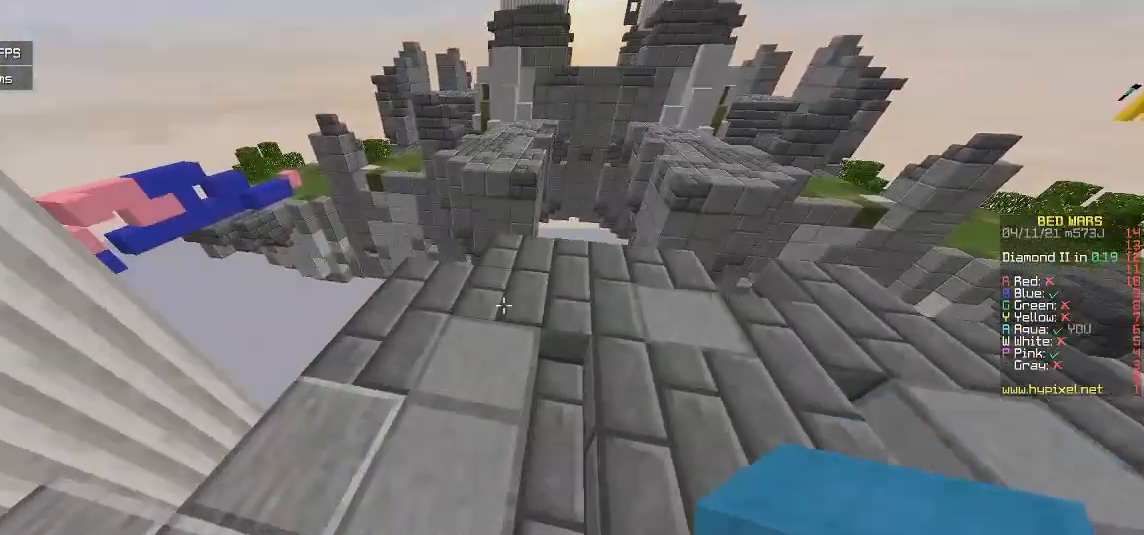
{"keys": [], "mouse": [], "events": [[117, "d", "up"], [383, "mouse_right", "down"], [383, "w", "up"], [483, "mouse_right", "up"]]}
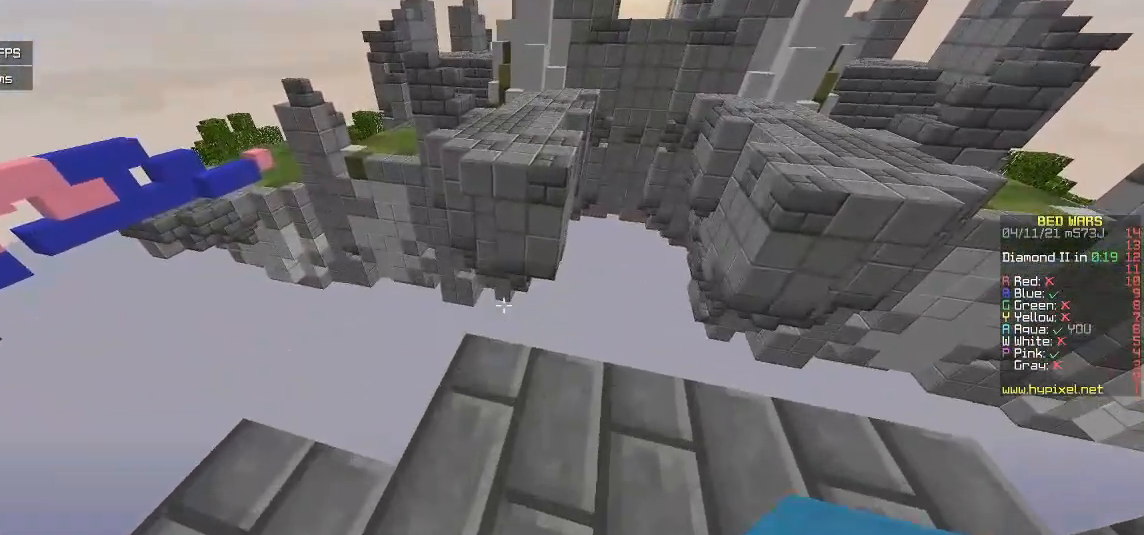
{"keys": ["s"], "mouse": ["right"], "events": [[317, "s", "down"], [433, "mouse_right", "down"]]}
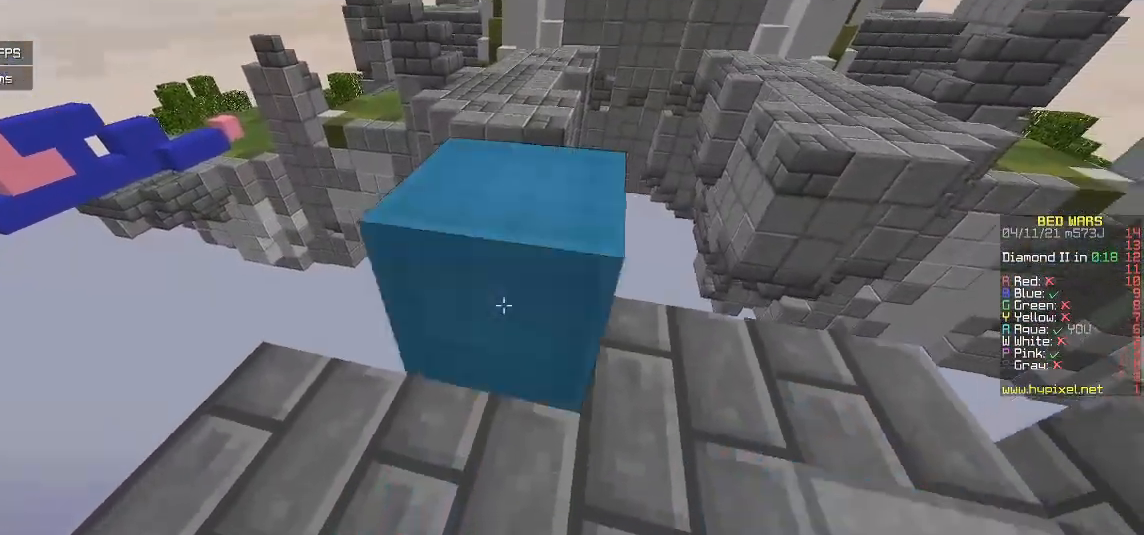
{"keys": ["w"], "mouse": [], "events": [[50, "mouse_right", "up"], [67, "s", "up"], [217, "w", "down"]]}
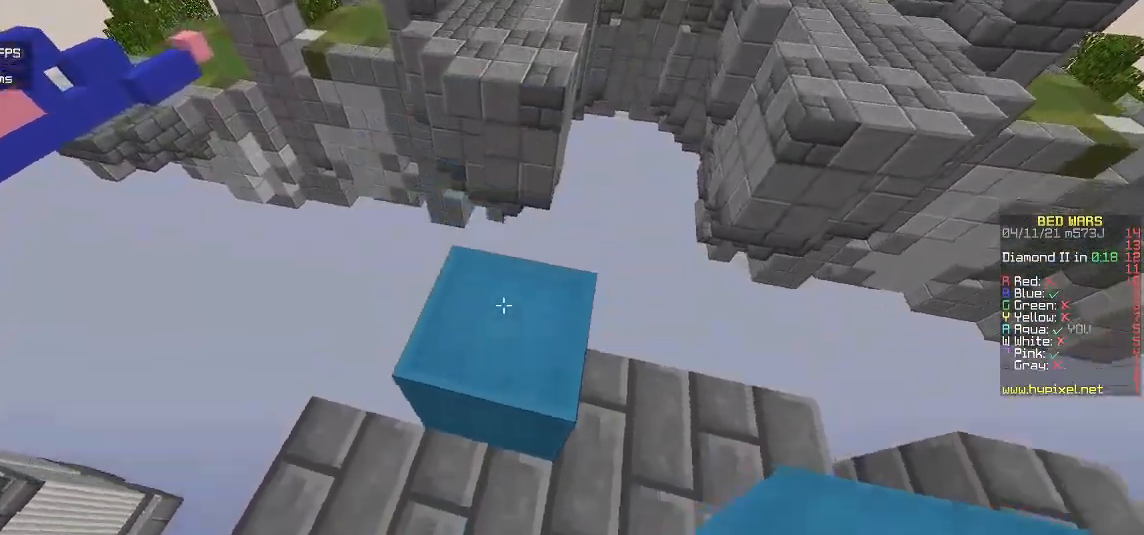
{"keys": ["s"], "mouse": ["right"], "events": [[100, "w", "up"], [233, "s", "down"], [467, "mouse_right", "down"]]}
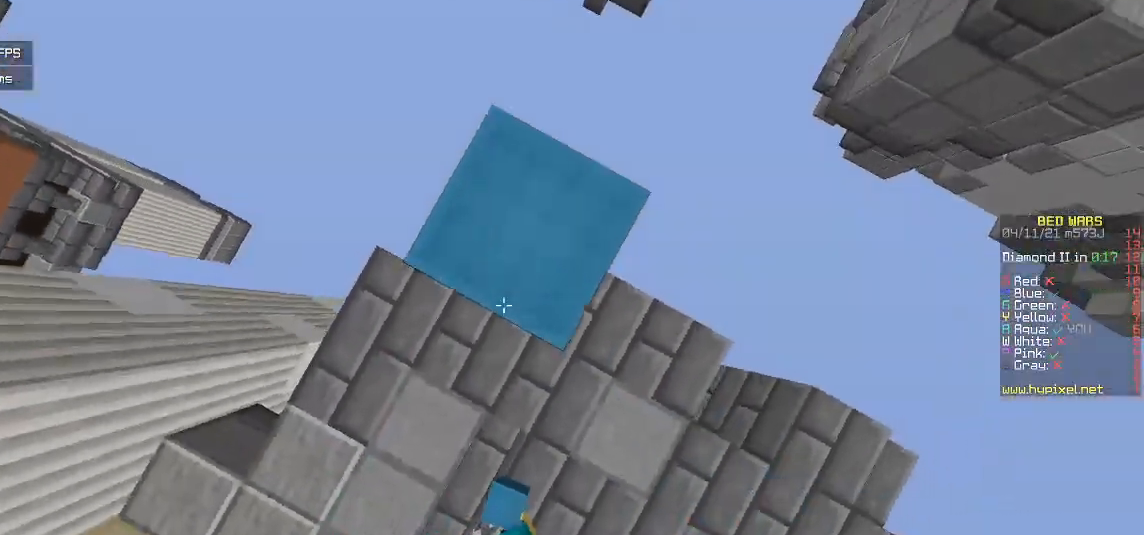
{"keys": [], "mouse": [], "events": [[300, "mouse_right", "up"], [333, "mouse_right", "down"], [433, "s", "up"], [467, "mouse_right", "up"]]}
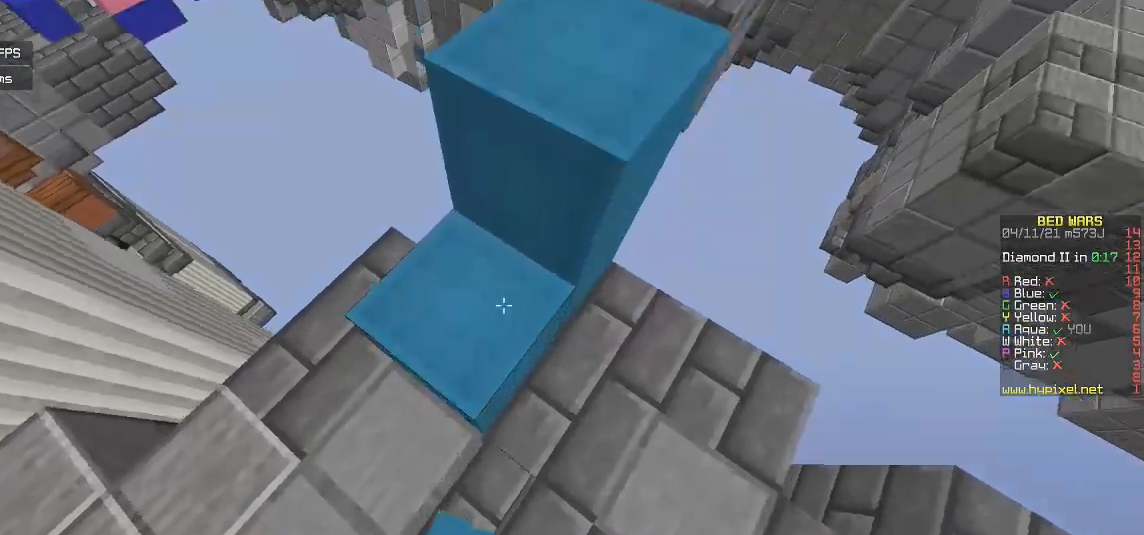
{"keys": ["a", "s"], "mouse": ["right"], "events": [[17, "mouse_right", "down"], [50, "w", "down"], [167, "mouse_right", "up"], [233, "mouse_right", "down"], [233, "w", "up"], [283, "s", "down"], [450, "a", "down"]]}
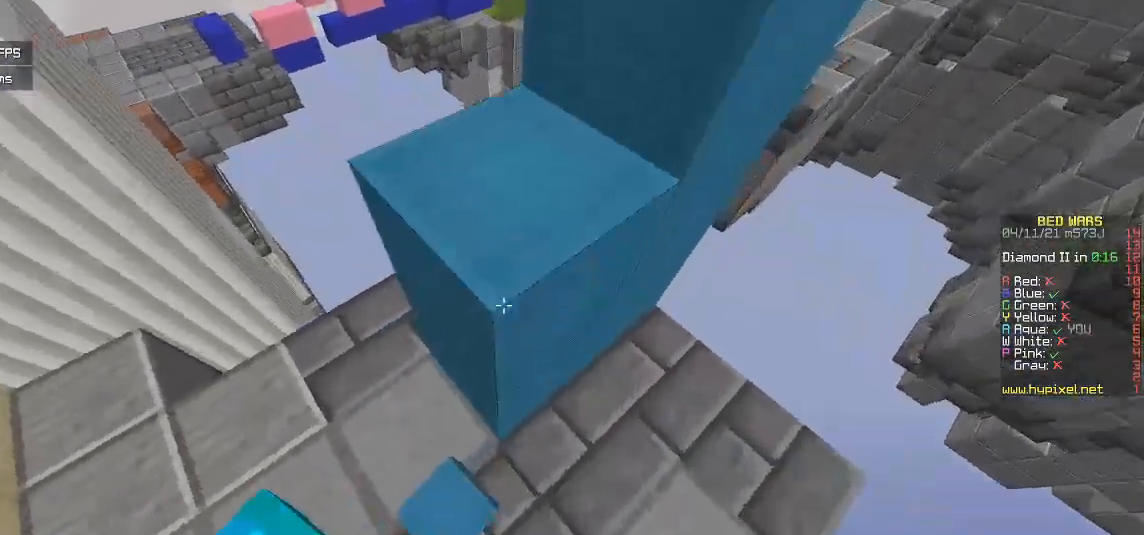
{"keys": [], "mouse": [], "events": [[33, "mouse_right", "up"], [167, "mouse_right", "down"], [267, "mouse_right", "up"], [433, "a", "up"], [433, "s", "up"]]}
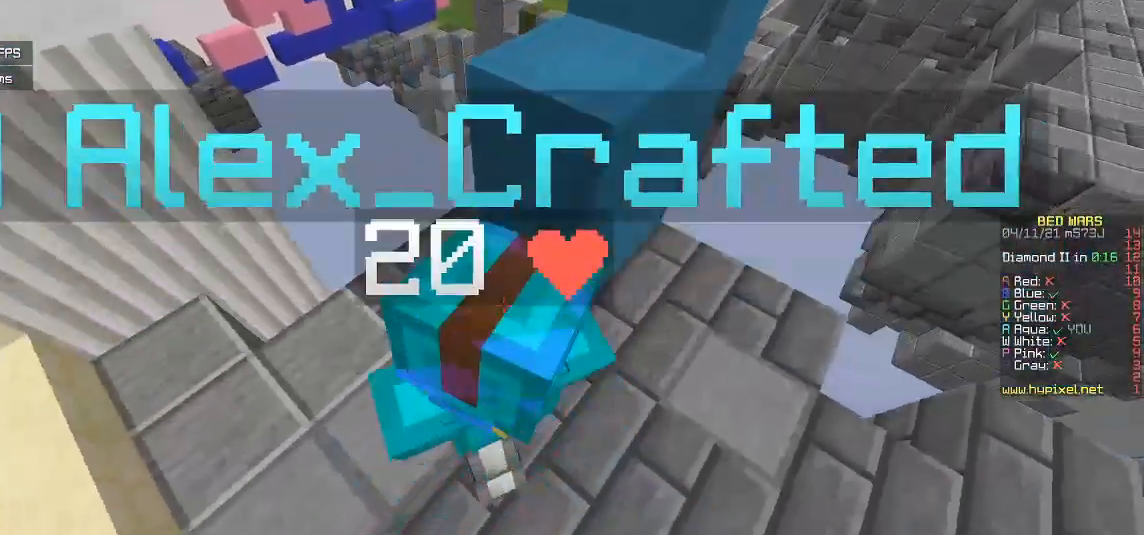
{"keys": [], "mouse": [], "events": [[150, "mouse_right", "down"], [183, "a", "down"], [250, "w", "down"], [317, "mouse_right", "up"], [367, "w", "up"], [400, "a", "up"]]}
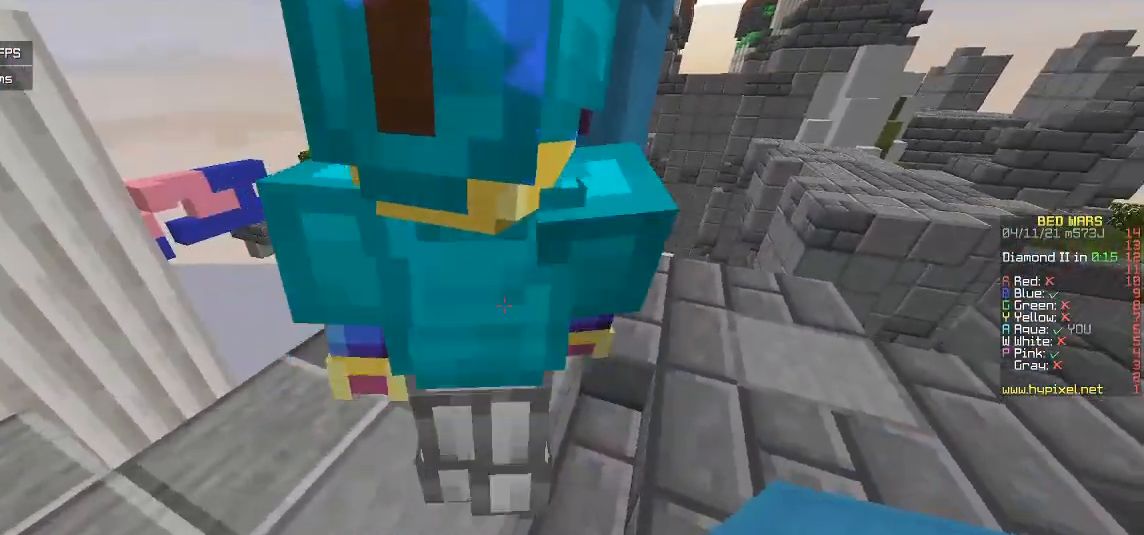
{"keys": [], "mouse": [], "events": [[17, "d", "down"], [400, "d", "up"]]}
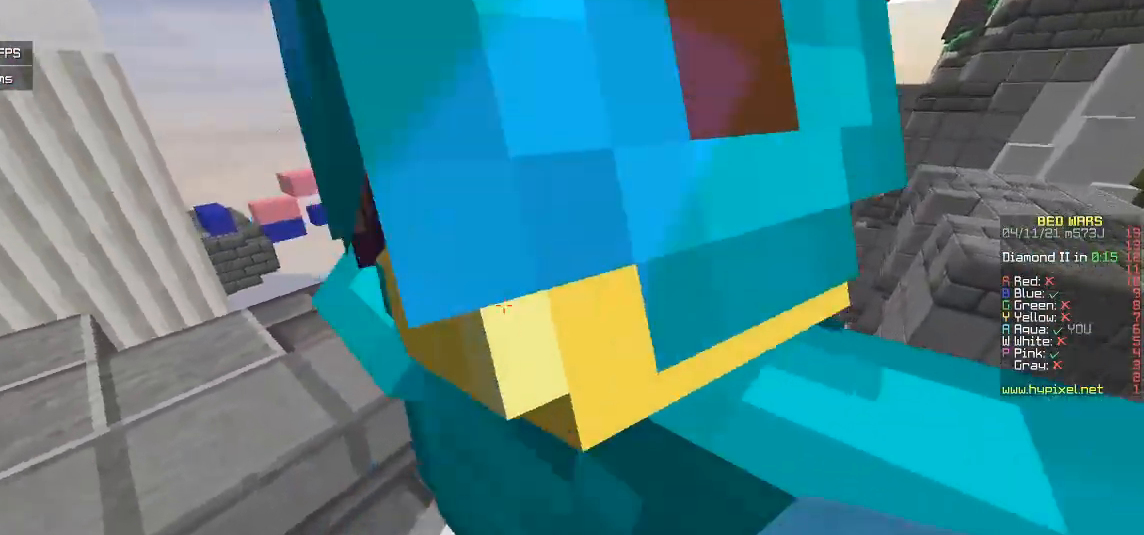
{"keys": ["w"], "mouse": [], "events": [[33, "a", "down"], [267, "mouse_right", "down"], [300, "w", "down"], [383, "a", "up"], [417, "mouse_right", "up"]]}
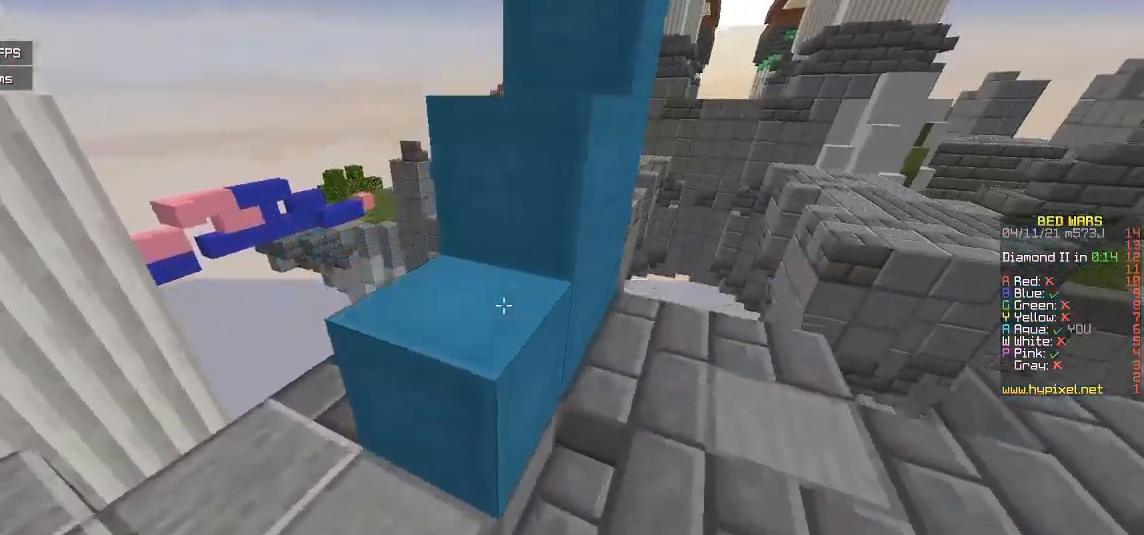
{"keys": ["w"], "mouse": [], "events": []}
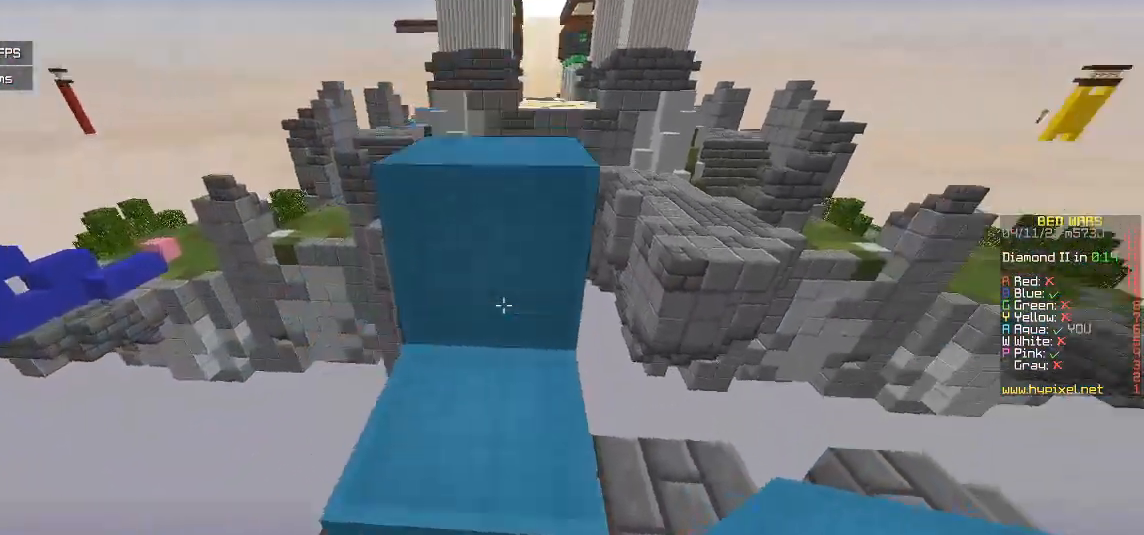
{"keys": ["w"], "mouse": [], "events": []}
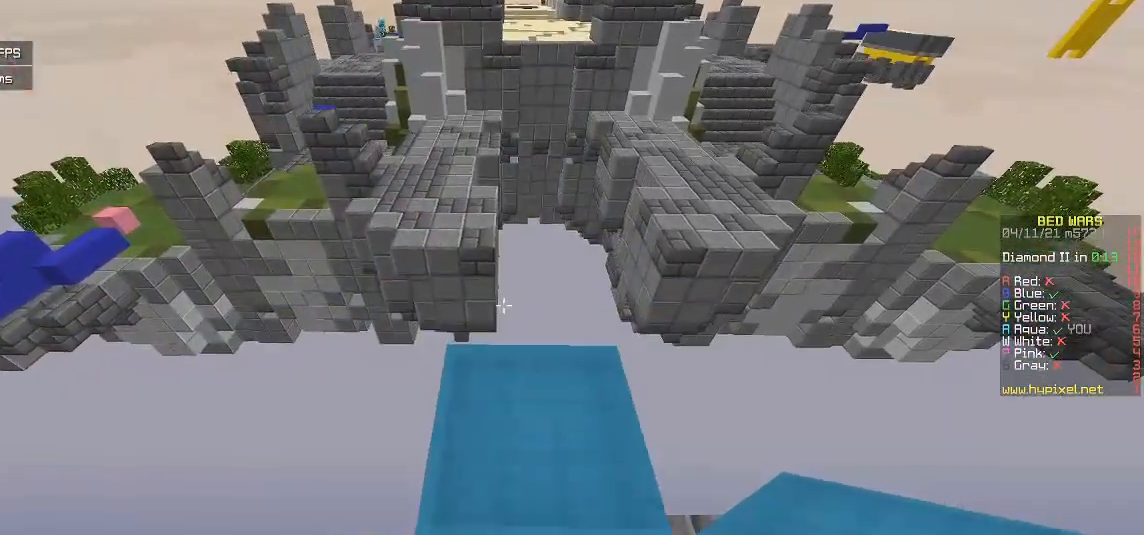
{"keys": ["d"], "mouse": [], "events": [[217, "w", "up"], [383, "d", "down"]]}
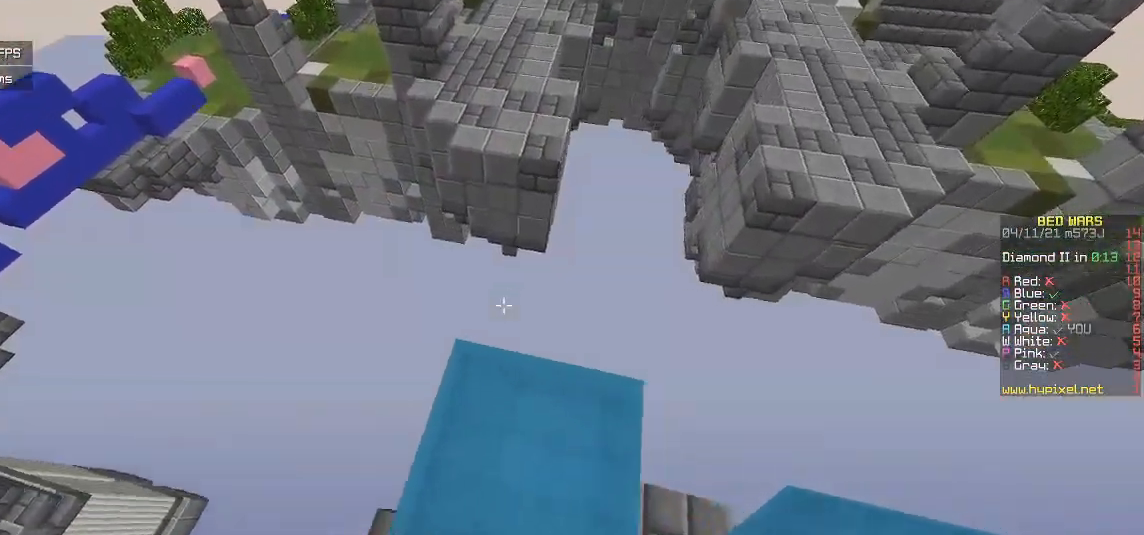
{"keys": ["d", "s"], "mouse": [], "events": [[317, "s", "down"]]}
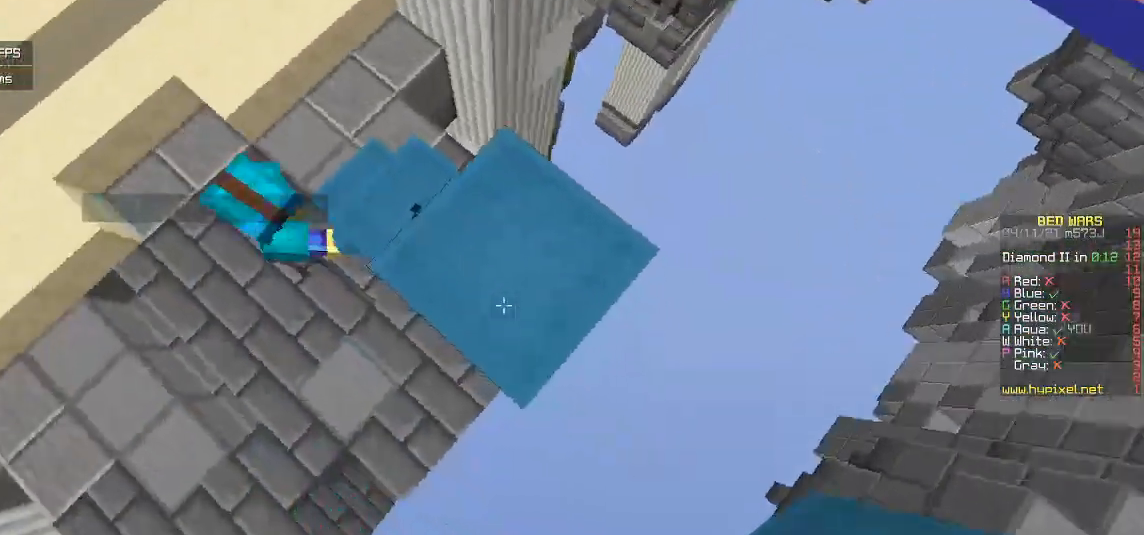
{"keys": ["s"], "mouse": [], "events": [[450, "d", "up"]]}
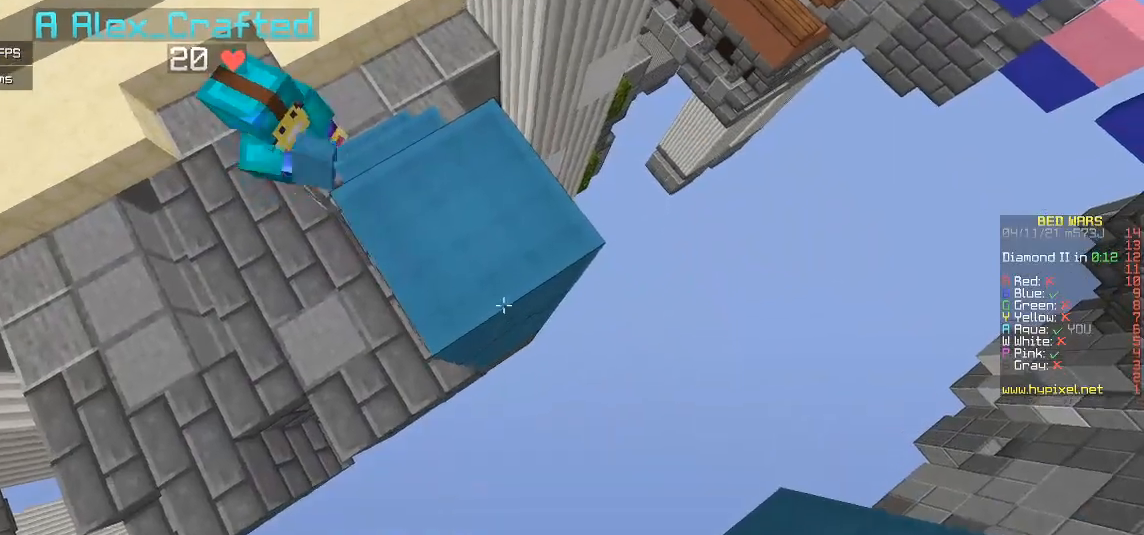
{"keys": ["d", "s"], "mouse": ["right"], "events": [[183, "d", "down"], [267, "mouse_right", "down"], [367, "mouse_right", "up"], [467, "mouse_right", "down"]]}
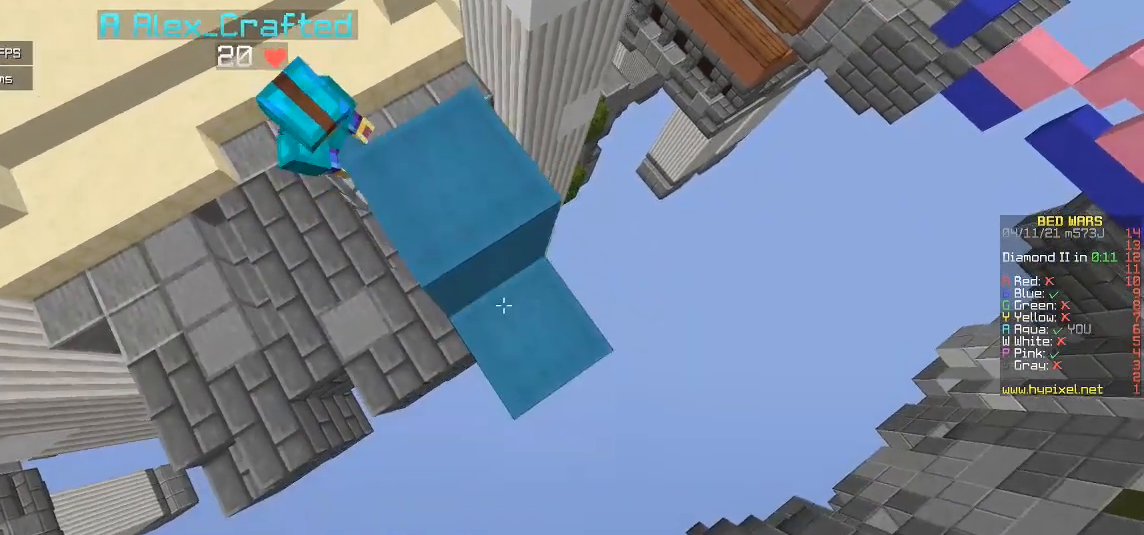
{"keys": ["d", "s"], "mouse": ["right"], "events": [[117, "d", "up"], [133, "s", "up"], [217, "w", "down"], [367, "w", "up"], [383, "s", "down"], [400, "d", "down"]]}
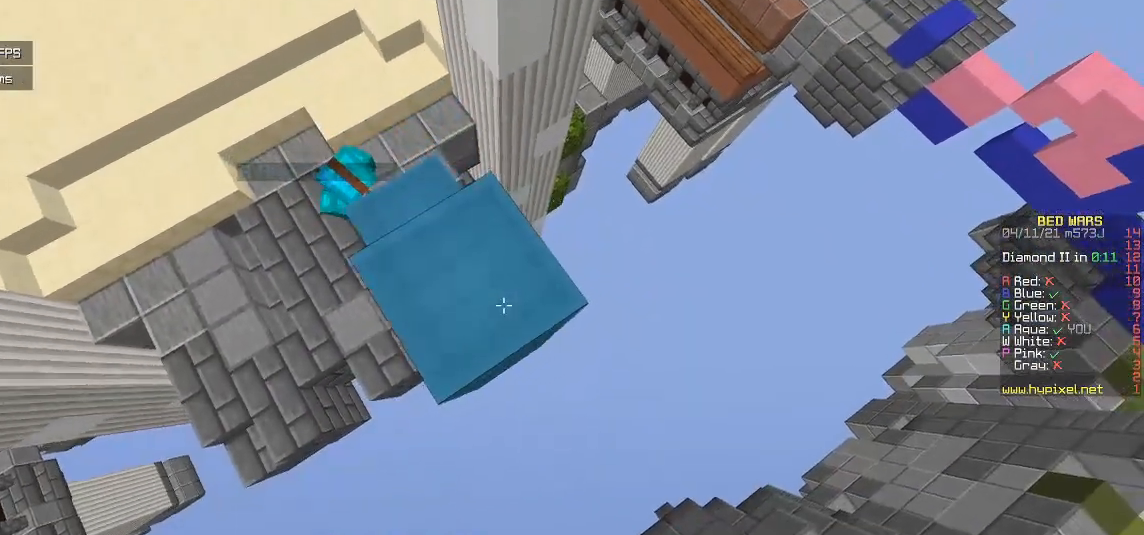
{"keys": ["a", "s"], "mouse": ["right"], "events": [[350, "d", "up"], [450, "a", "down"], [450, "mouse_right", "up"], [500, "mouse_right", "down"]]}
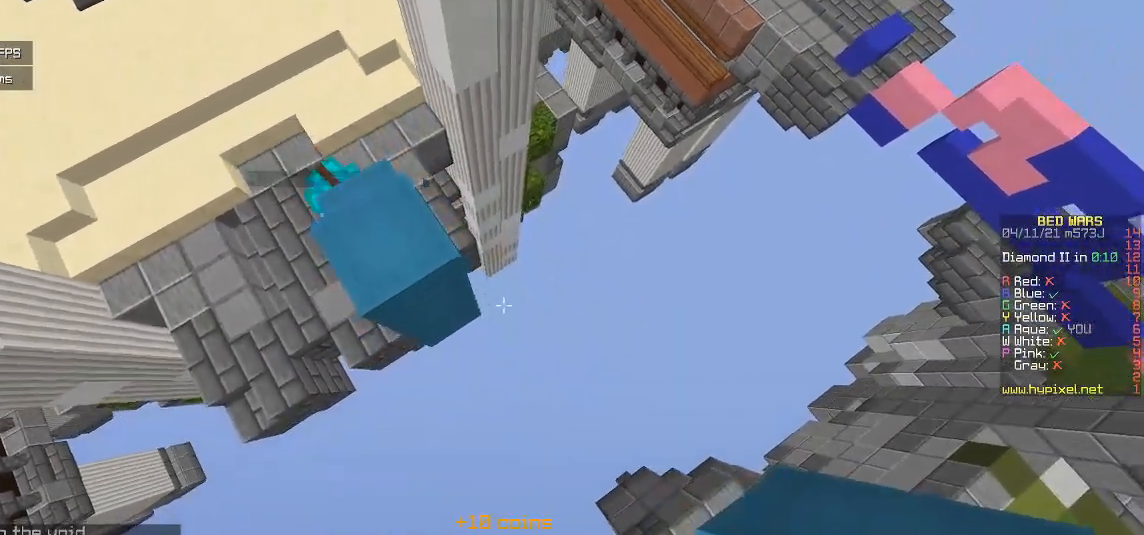
{"keys": ["w"], "mouse": [], "events": [[233, "d", "down"], [233, "mouse_right", "up"], [267, "a", "up"], [333, "s", "up"], [383, "w", "down"], [433, "d", "up"]]}
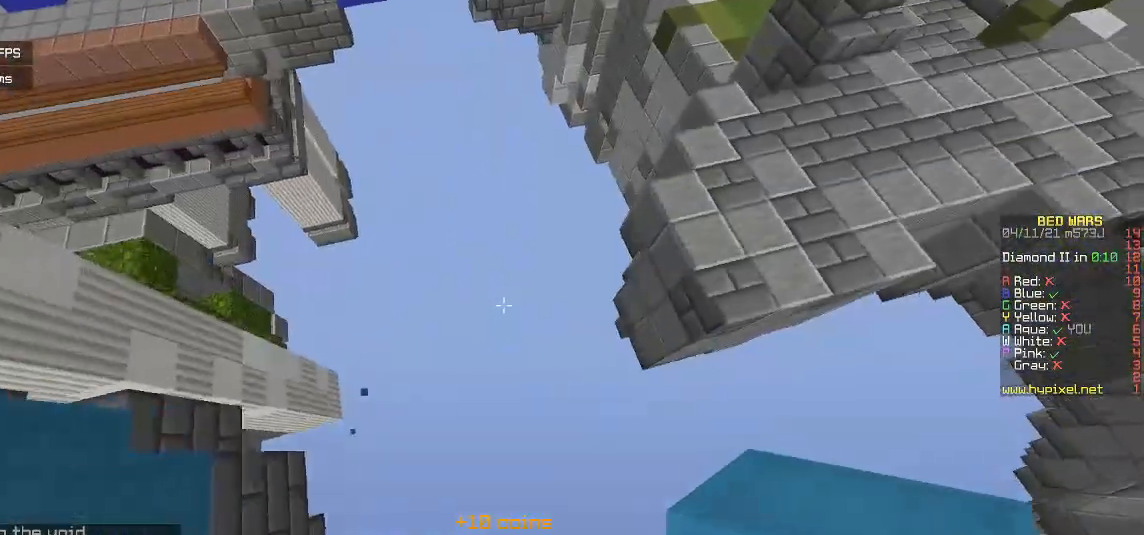
{"keys": ["w"], "mouse": ["right"], "events": [[200, "mouse_right", "down"]]}
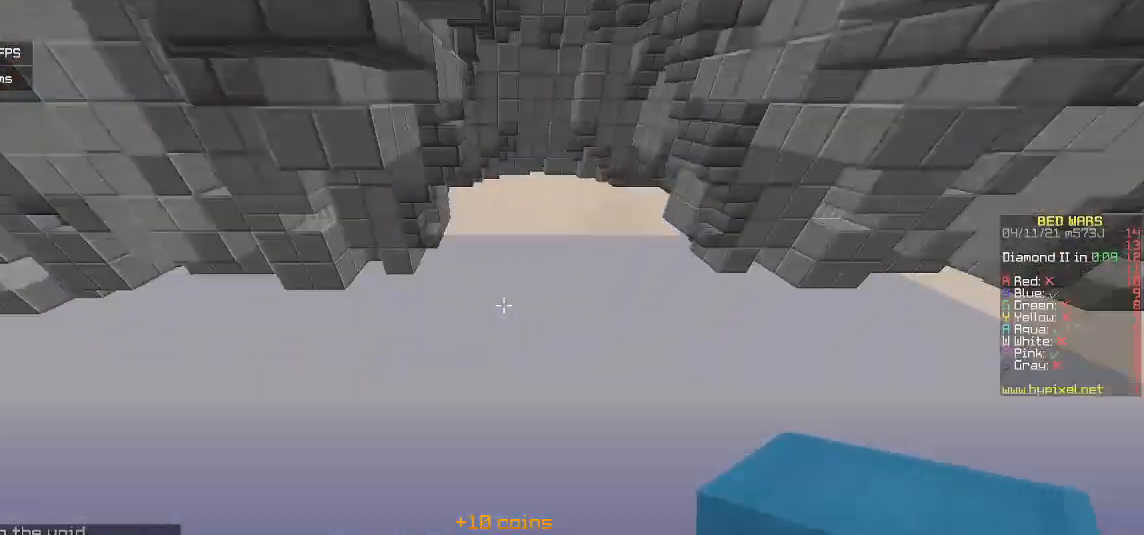
{"keys": [], "mouse": [], "events": [[183, "w", "up"], [200, "mouse_right", "up"]]}